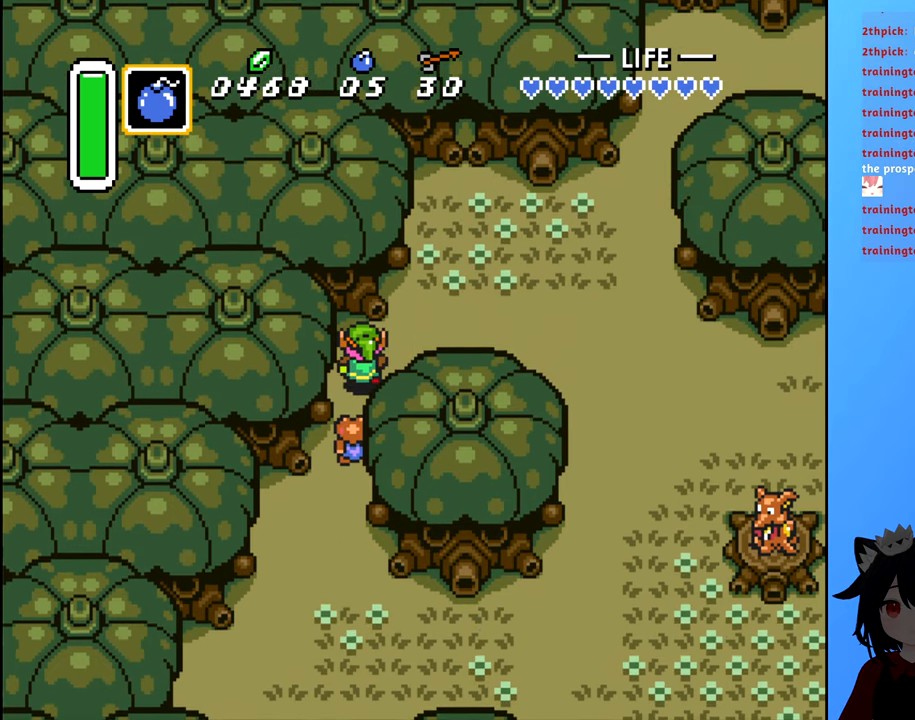
Gameplay with a controller (Nintendo layout); each line is a JSON object with the inputs held at the frame after it. "events" lists button and stick changes between this image and that frame as [ms after this image, input, new state], when the widget could be followed in between. Not read: L3 R3.
{"buttons": ["DPAD_RIGHT"], "events": [[283, "DPAD_UP", "up"]]}
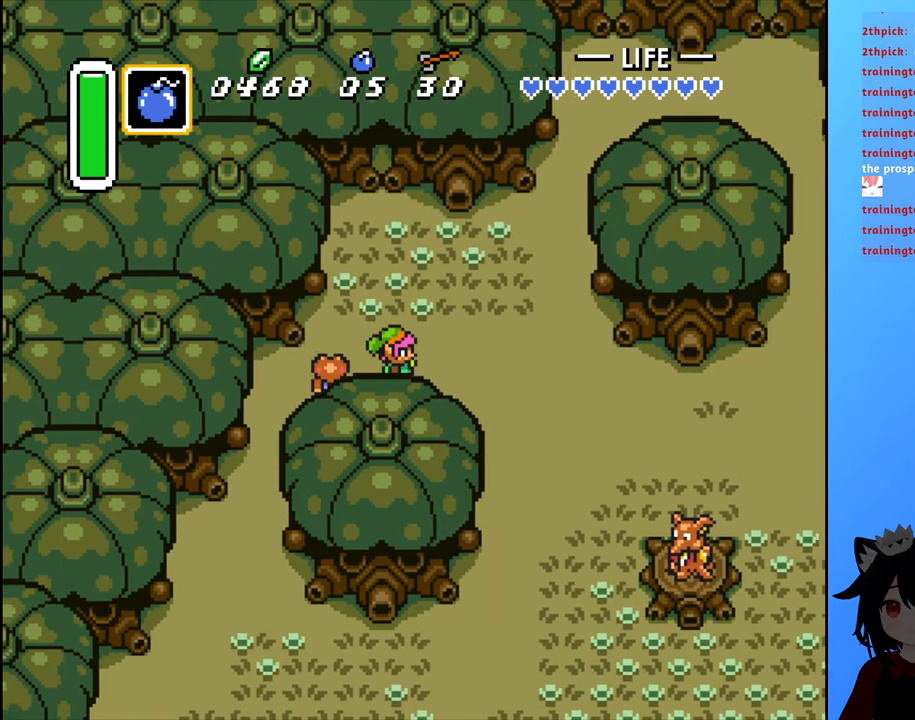
{"buttons": ["DPAD_UP", "DPAD_RIGHT"], "events": [[283, "DPAD_UP", "down"]]}
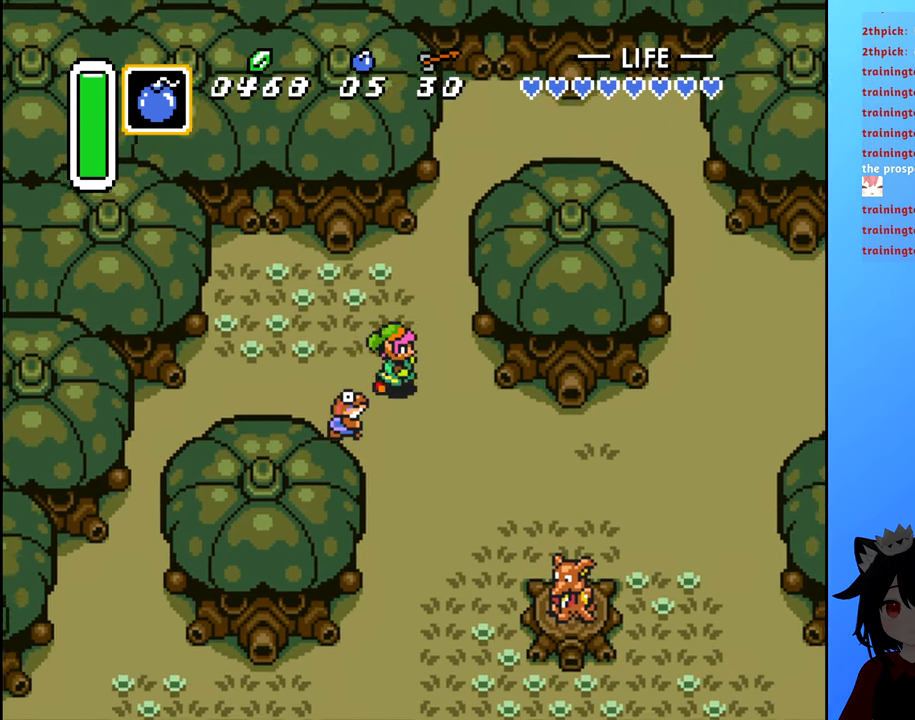
{"buttons": ["DPAD_DOWN"], "events": [[233, "DPAD_UP", "up"], [283, "DPAD_RIGHT", "up"], [400, "DPAD_DOWN", "down"]]}
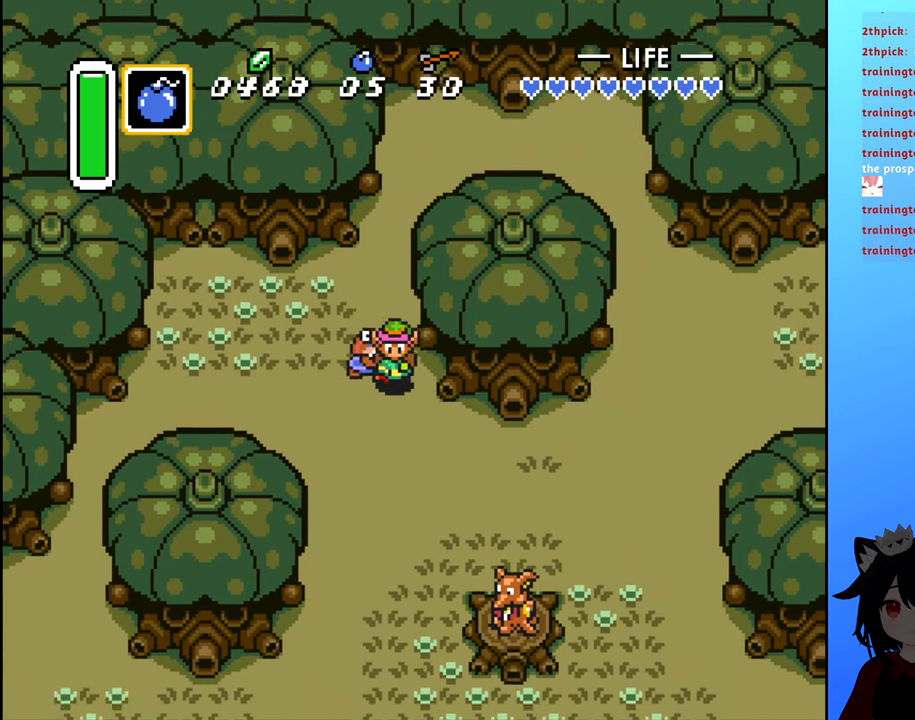
{"buttons": ["DPAD_RIGHT"], "events": [[366, "DPAD_DOWN", "up"], [400, "DPAD_RIGHT", "down"]]}
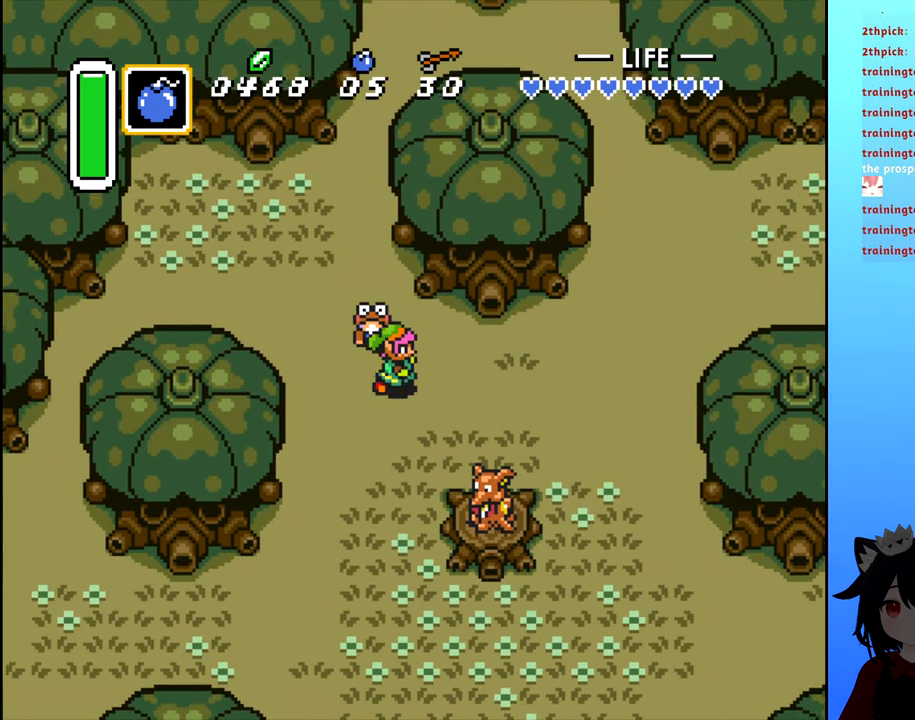
{"buttons": [], "events": [[100, "DPAD_RIGHT", "up"]]}
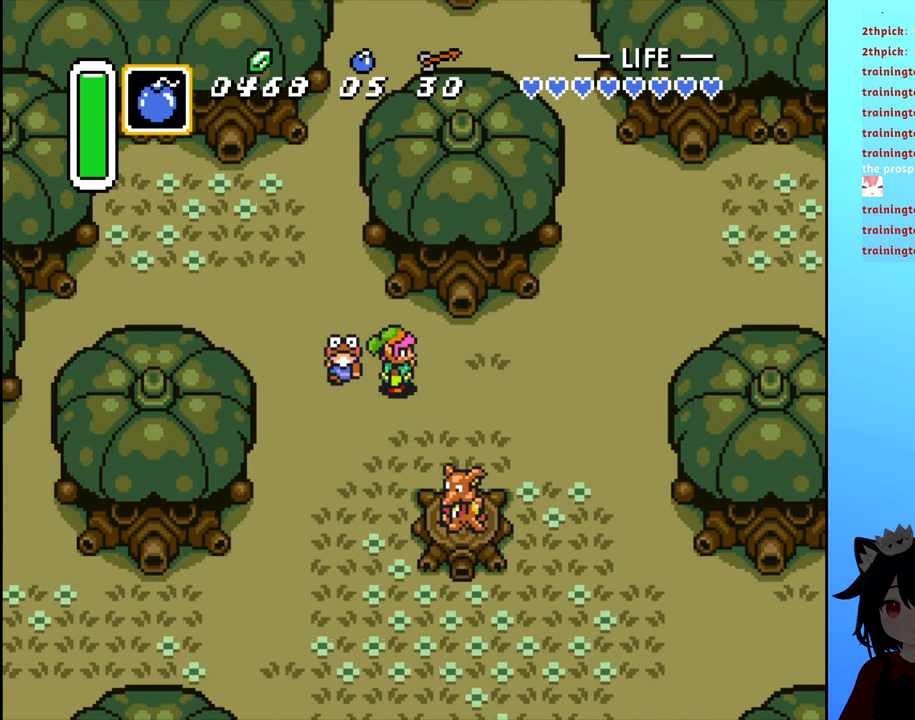
{"buttons": [], "events": []}
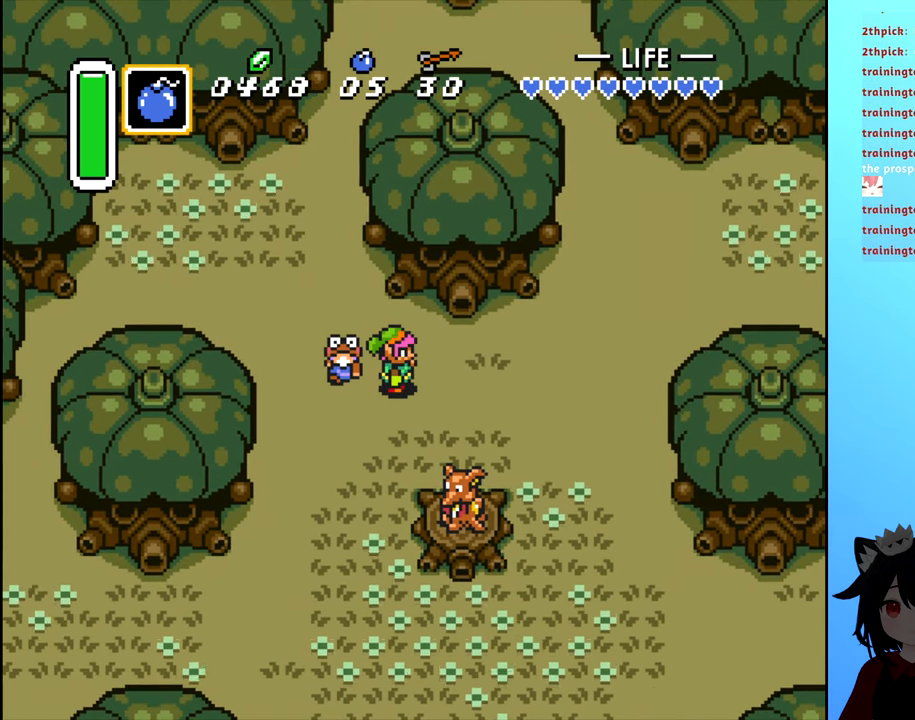
{"buttons": [], "events": []}
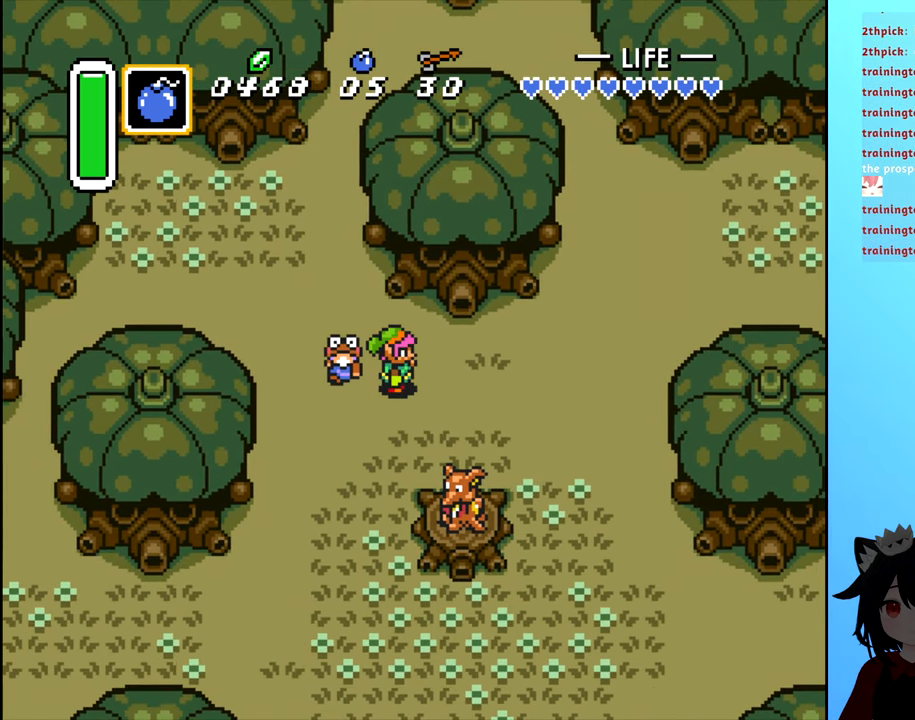
{"buttons": ["DPAD_RIGHT"], "events": [[166, "DPAD_RIGHT", "down"]]}
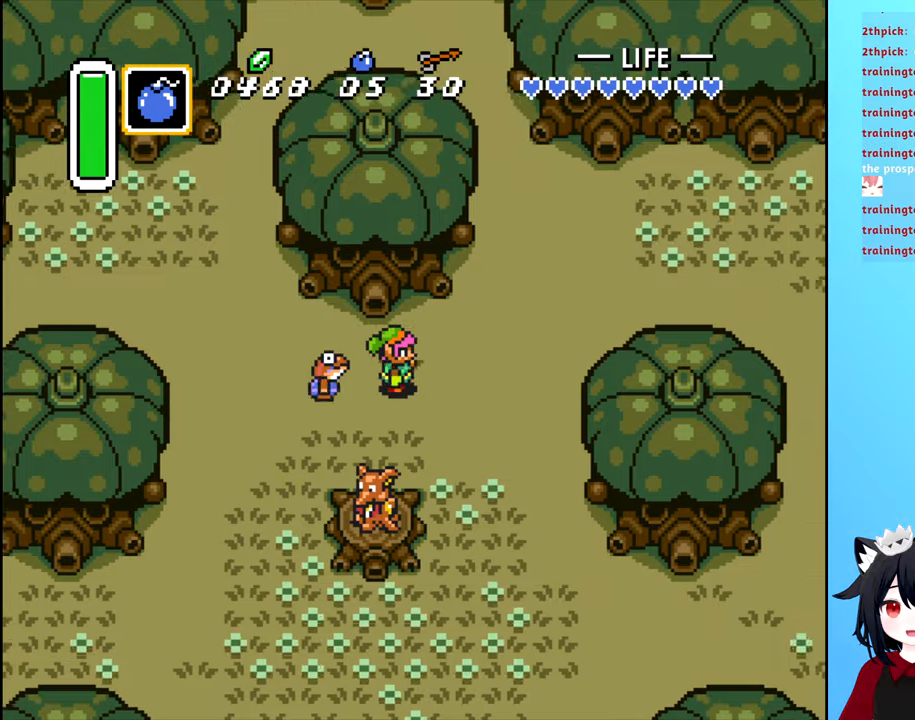
{"buttons": ["DPAD_UP", "DPAD_RIGHT"], "events": [[383, "DPAD_UP", "down"]]}
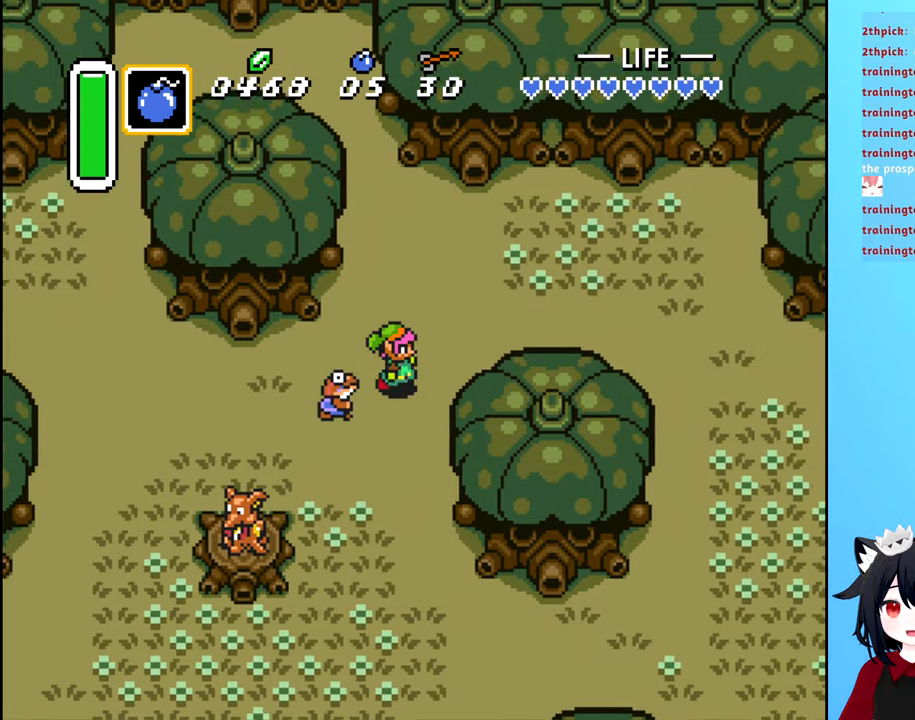
{"buttons": ["DPAD_RIGHT"], "events": [[100, "DPAD_UP", "up"]]}
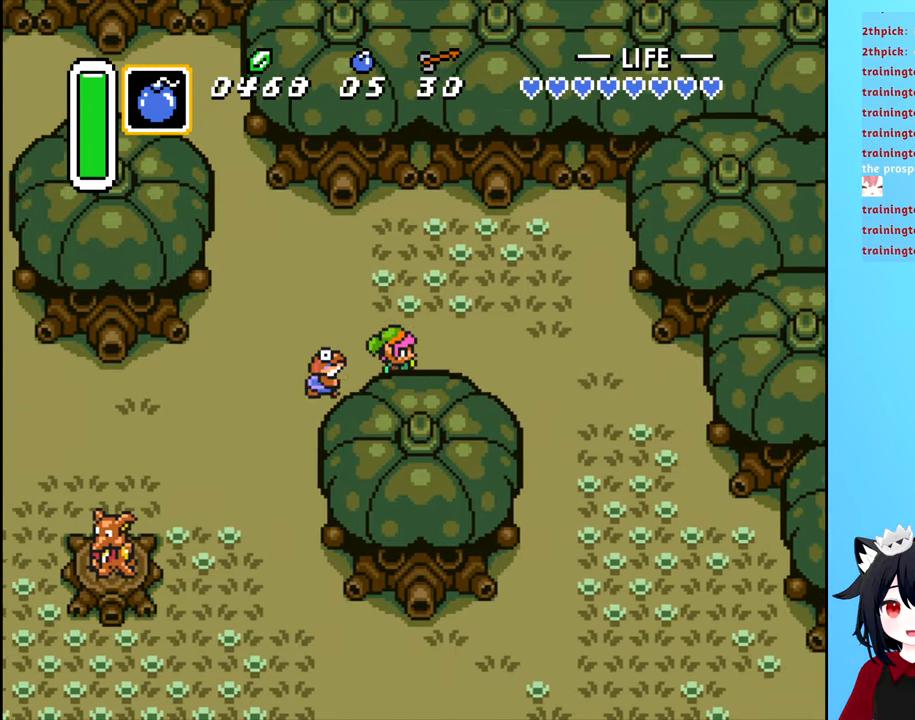
{"buttons": ["DPAD_DOWN", "DPAD_RIGHT"], "events": [[417, "DPAD_DOWN", "down"]]}
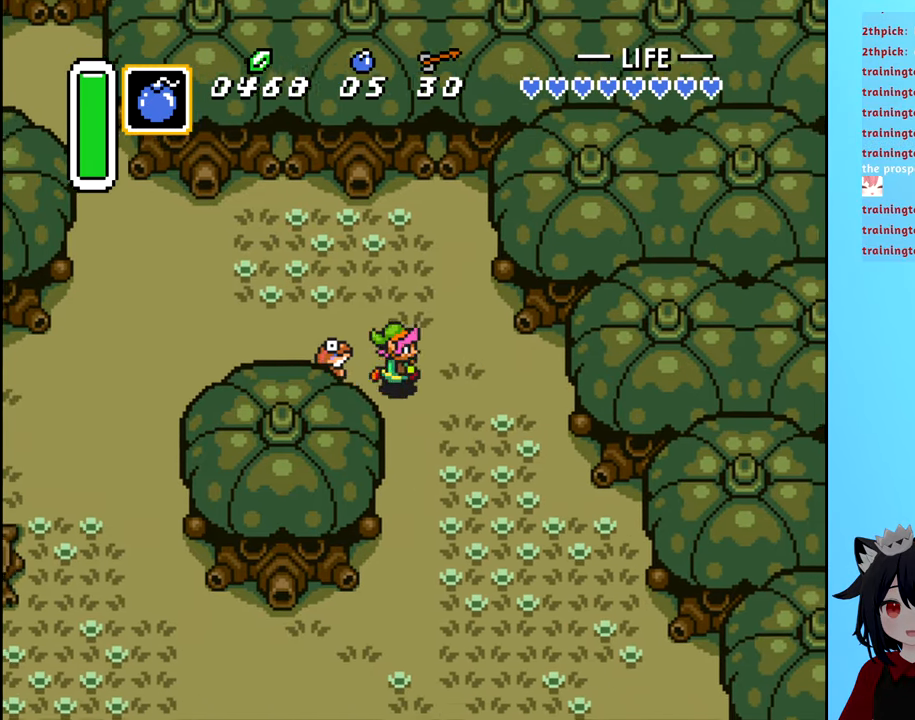
{"buttons": ["DPAD_DOWN"], "events": [[33, "DPAD_RIGHT", "up"]]}
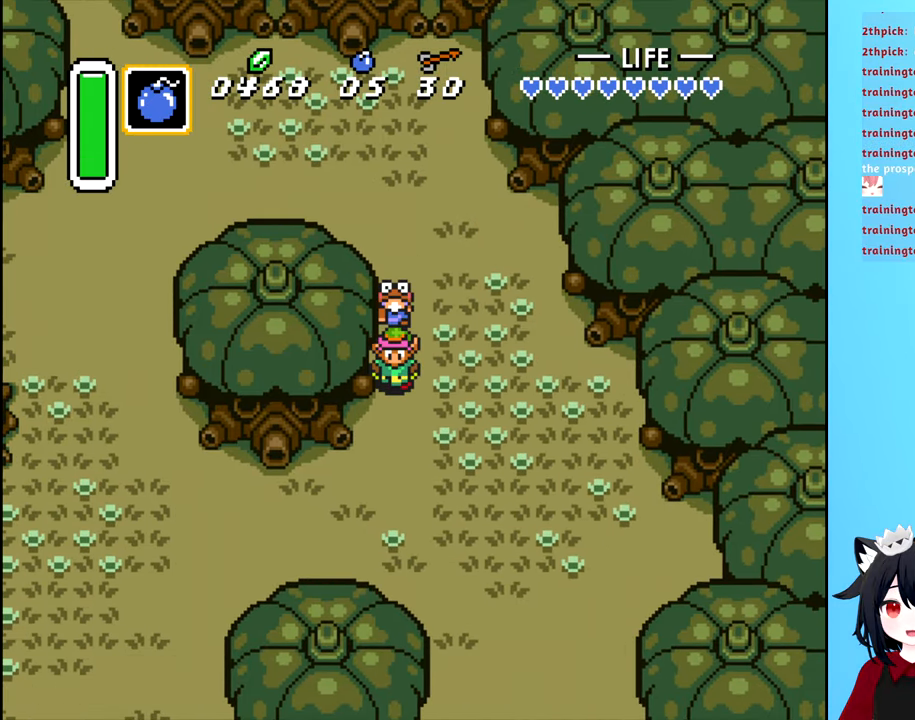
{"buttons": ["DPAD_DOWN"], "events": []}
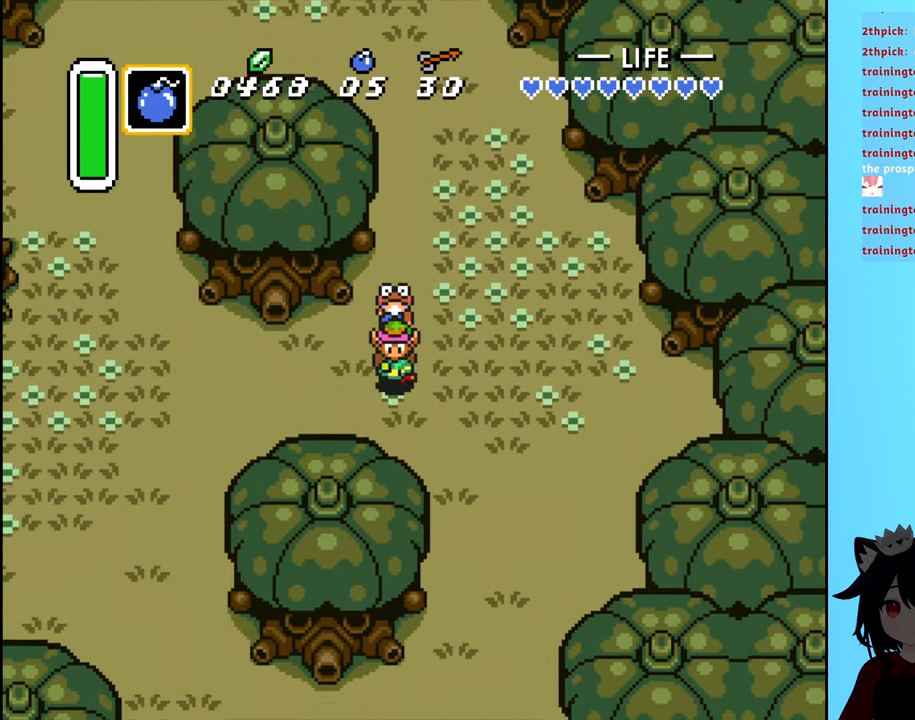
{"buttons": ["DPAD_DOWN"], "events": [[183, "DPAD_RIGHT", "down"], [200, "DPAD_DOWN", "up"], [267, "DPAD_DOWN", "down"], [333, "DPAD_RIGHT", "up"]]}
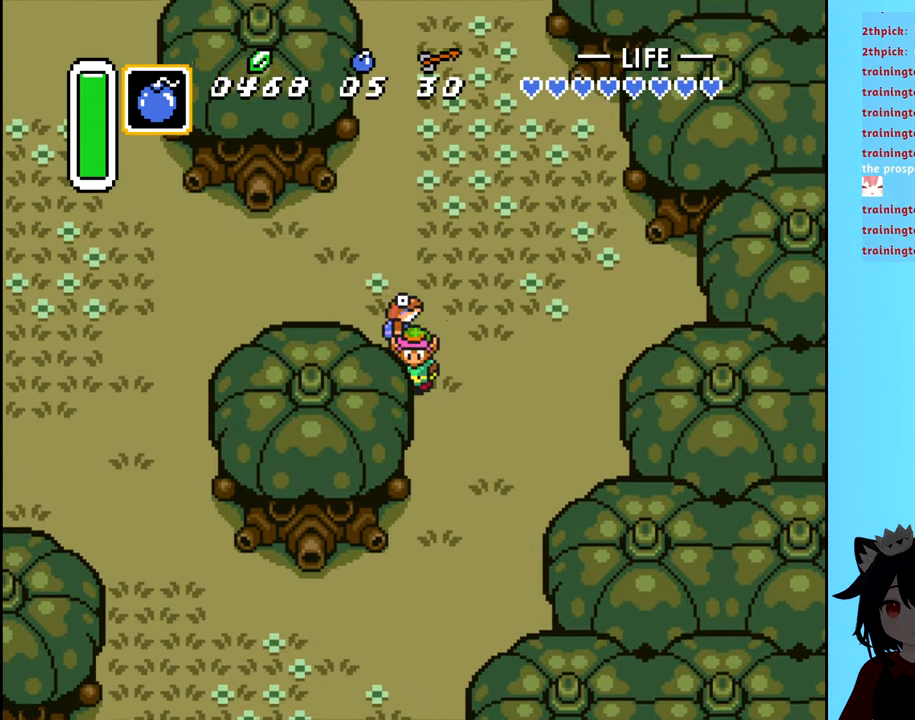
{"buttons": ["DPAD_DOWN"], "events": []}
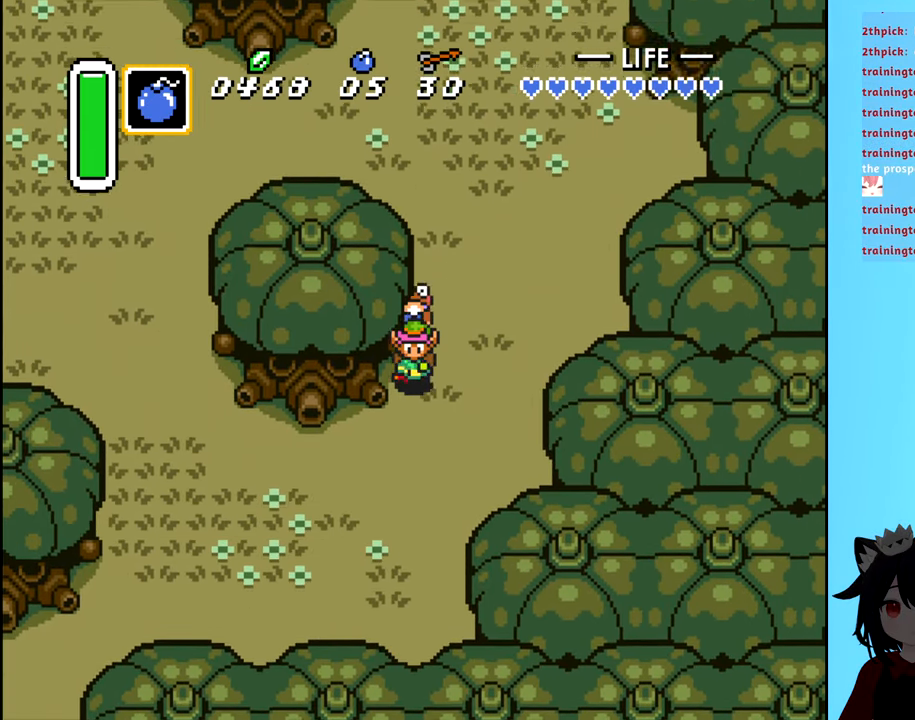
{"buttons": ["DPAD_DOWN", "DPAD_LEFT"], "events": [[167, "DPAD_LEFT", "down"]]}
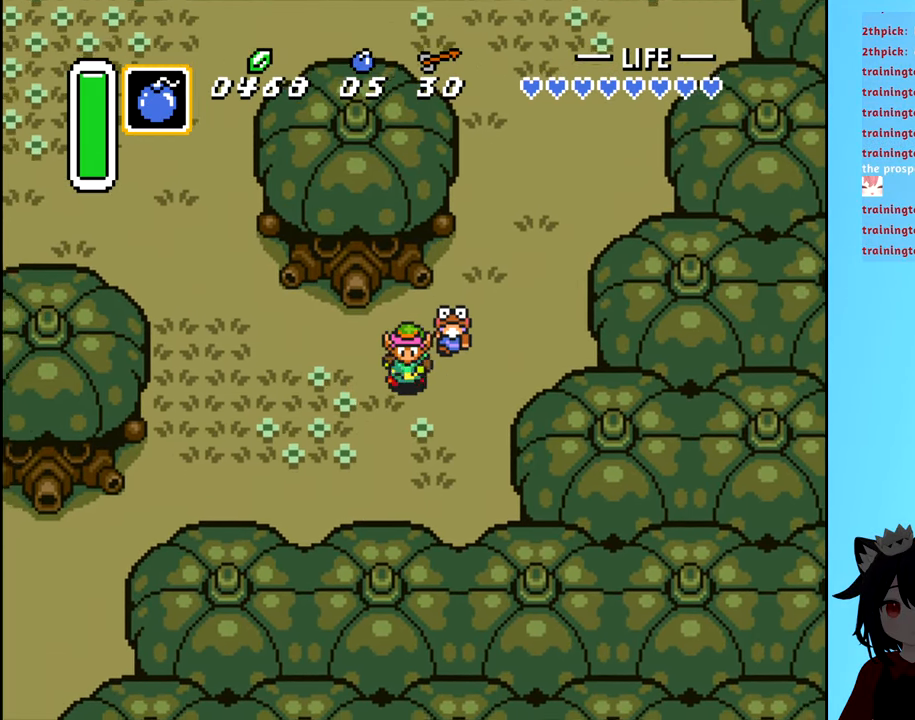
{"buttons": ["DPAD_LEFT"], "events": [[50, "DPAD_DOWN", "up"]]}
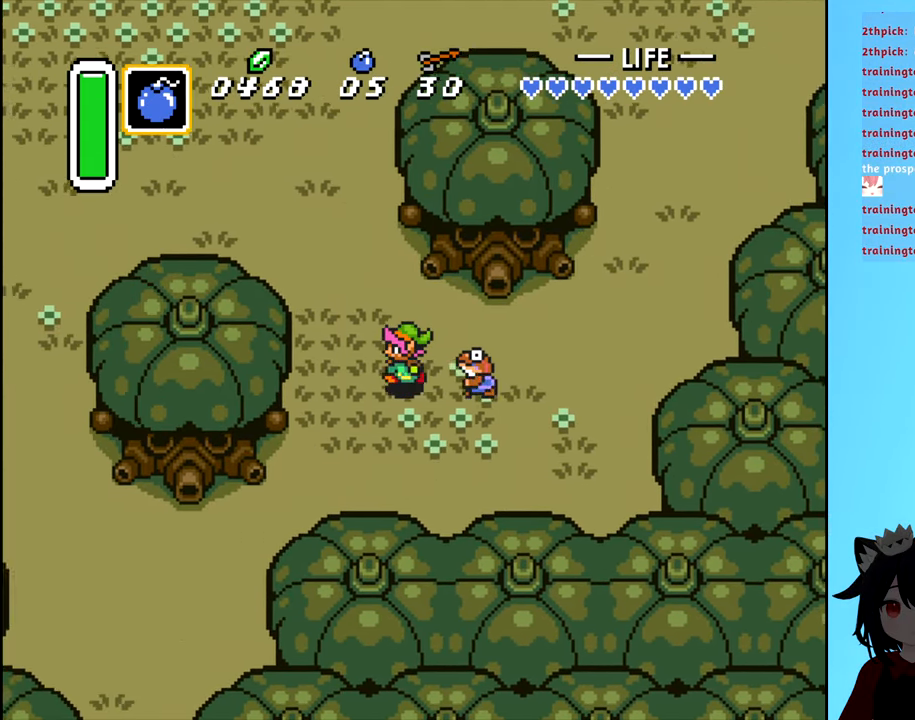
{"buttons": ["DPAD_DOWN", "DPAD_LEFT"], "events": [[200, "DPAD_DOWN", "down"]]}
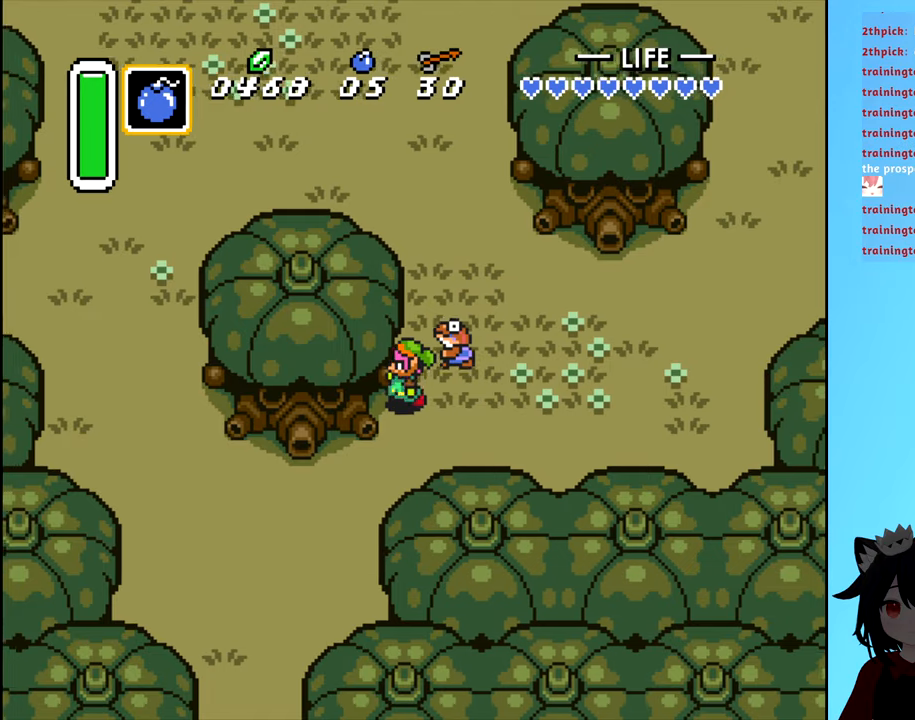
{"buttons": ["DPAD_LEFT"], "events": [[167, "DPAD_LEFT", "up"], [317, "DPAD_LEFT", "down"], [434, "DPAD_DOWN", "up"]]}
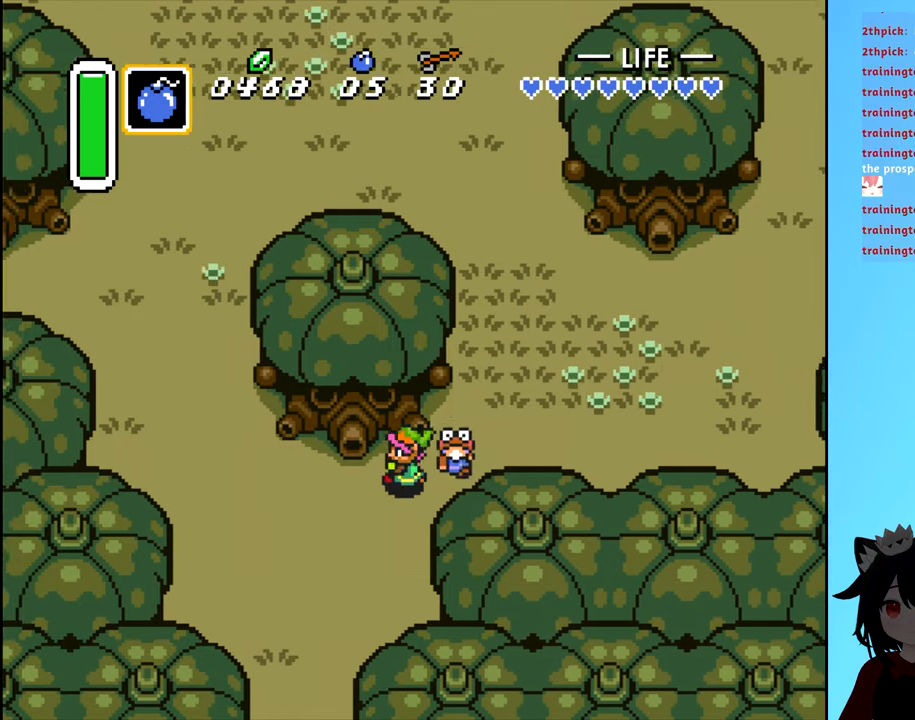
{"buttons": ["DPAD_DOWN", "DPAD_LEFT"], "events": [[84, "DPAD_DOWN", "down"], [217, "DPAD_LEFT", "up"], [400, "DPAD_LEFT", "down"]]}
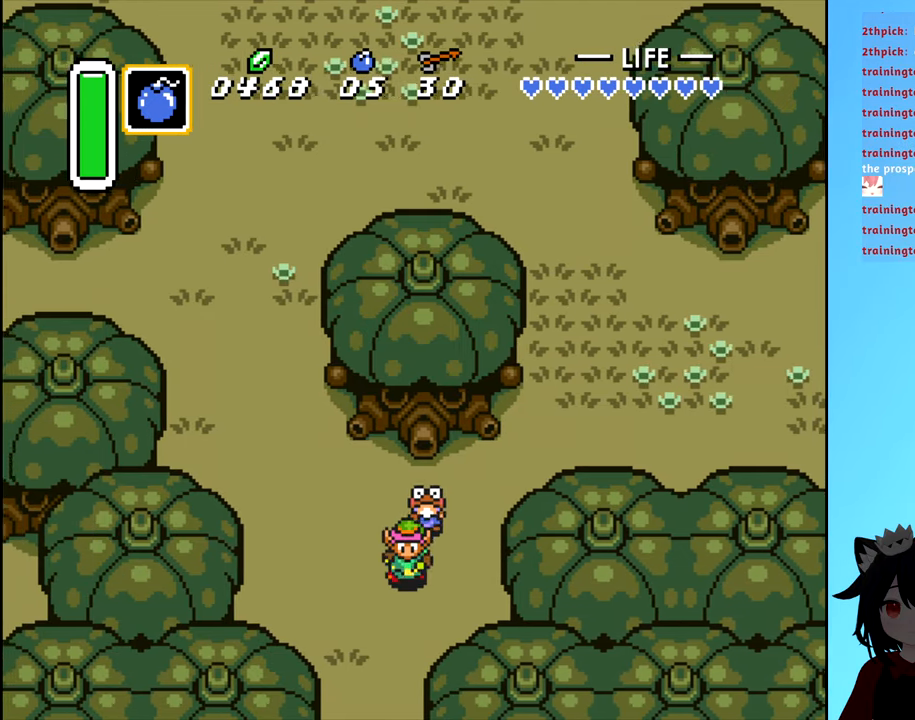
{"buttons": ["DPAD_DOWN"], "events": [[434, "DPAD_LEFT", "up"]]}
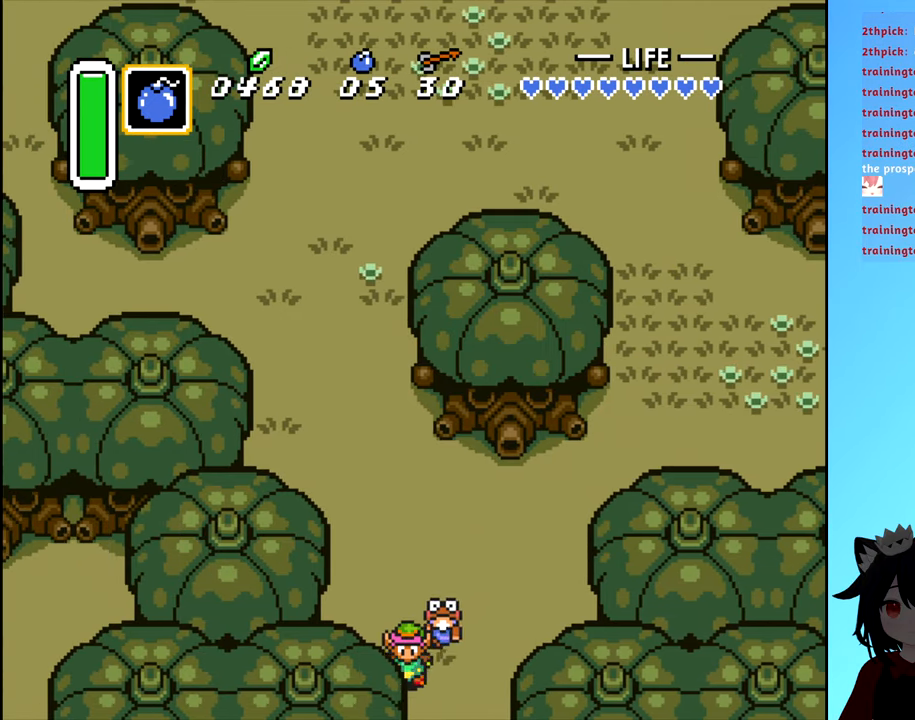
{"buttons": ["DPAD_DOWN"], "events": []}
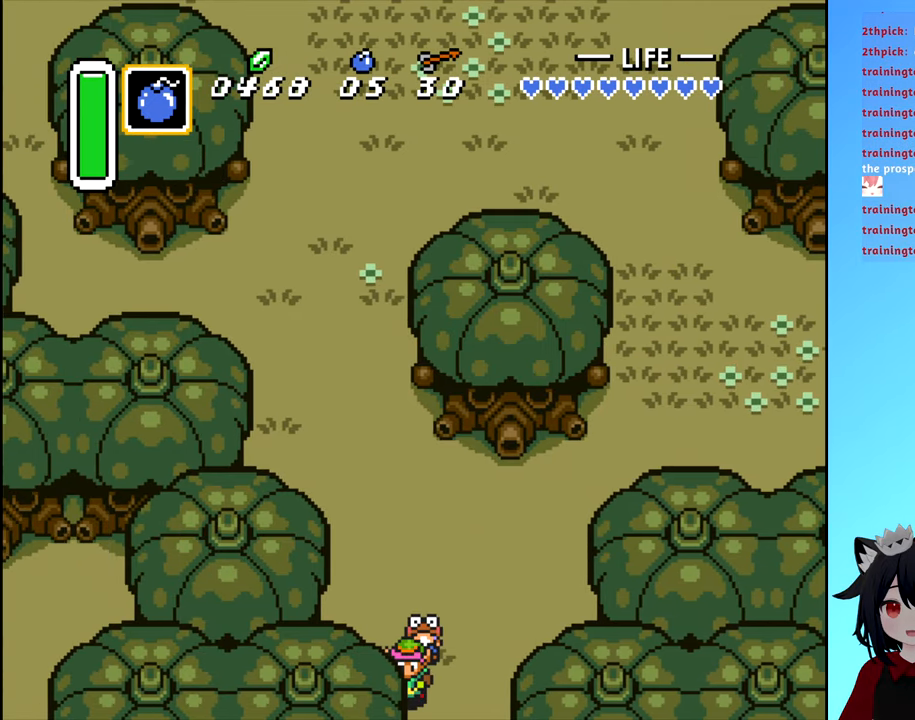
{"buttons": ["DPAD_DOWN"], "events": [[150, "DPAD_RIGHT", "down"], [384, "DPAD_RIGHT", "up"]]}
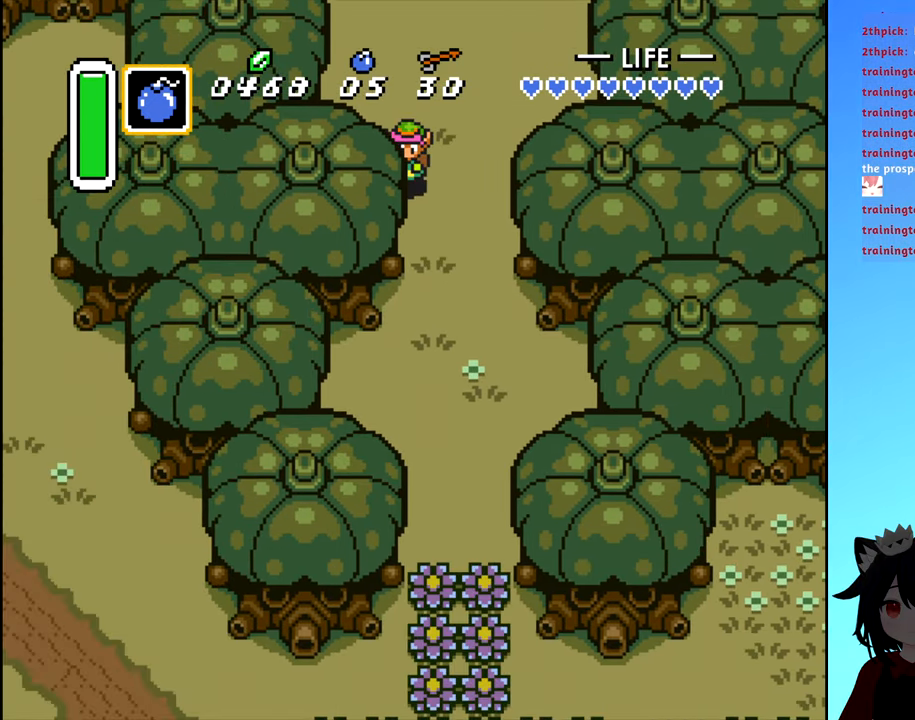
{"buttons": ["DPAD_DOWN"], "events": [[84, "DPAD_DOWN", "up"], [384, "DPAD_DOWN", "down"]]}